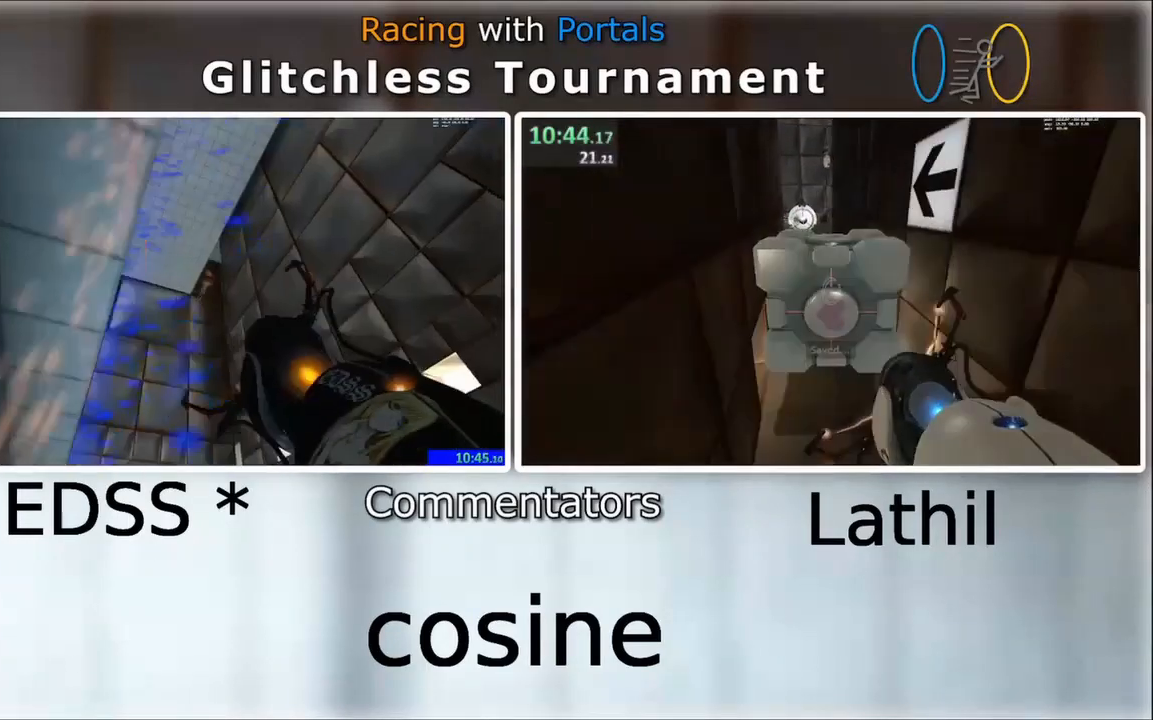
Gameplay with keyboard and mouse; each line is a JSON object with the keys and mouse buttons held at the frame after it. "events" lists presses ("down") and releases ("up") of "a", "d", "e", "s", "space", "w", "mouse_left" and "mouse_right" between this image and that frame as [ms after this image, input, new state], when the widget could be followed in between. "mouse_left", "mouse_right" = the "left", "right" buttons of the "mouse" list. No other keys are recorded. Mouse movement is not recorded. Not read: other_keys.
{"keys": ["a", "s"], "mouse": [], "events": [[234, "d", "down"], [300, "a", "down"], [300, "d", "up"], [300, "s", "down"], [334, "mouse_left", "down"], [467, "mouse_left", "up"]]}
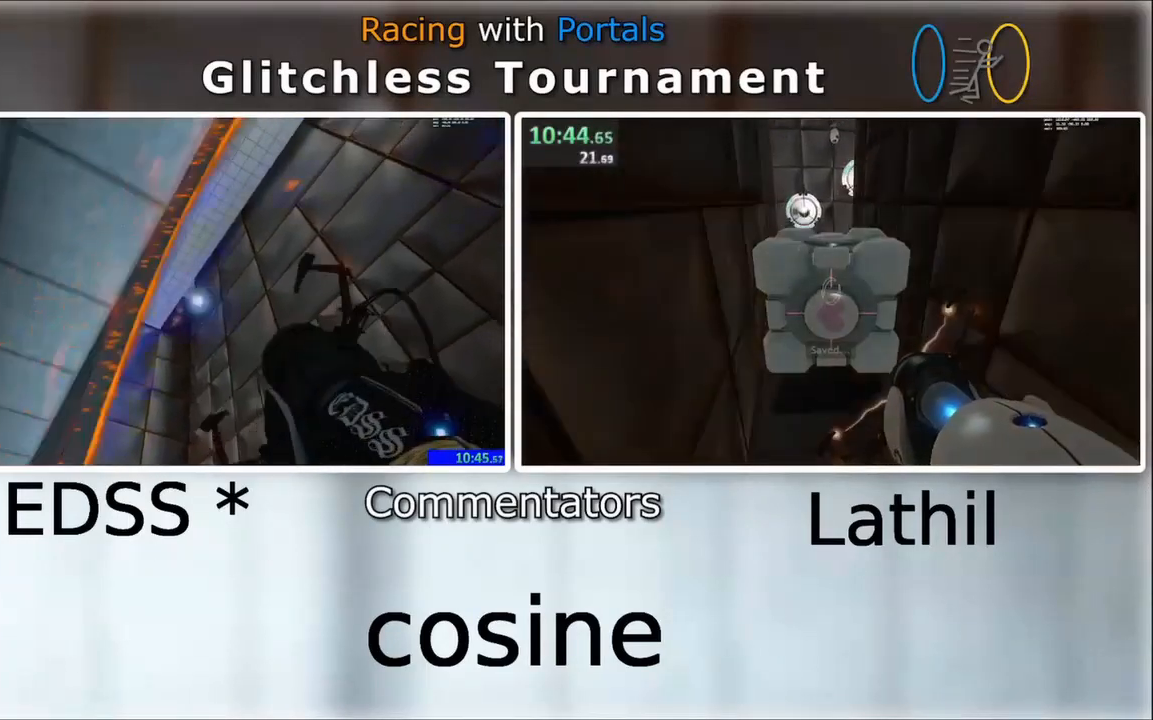
{"keys": ["a", "w"], "mouse": []}
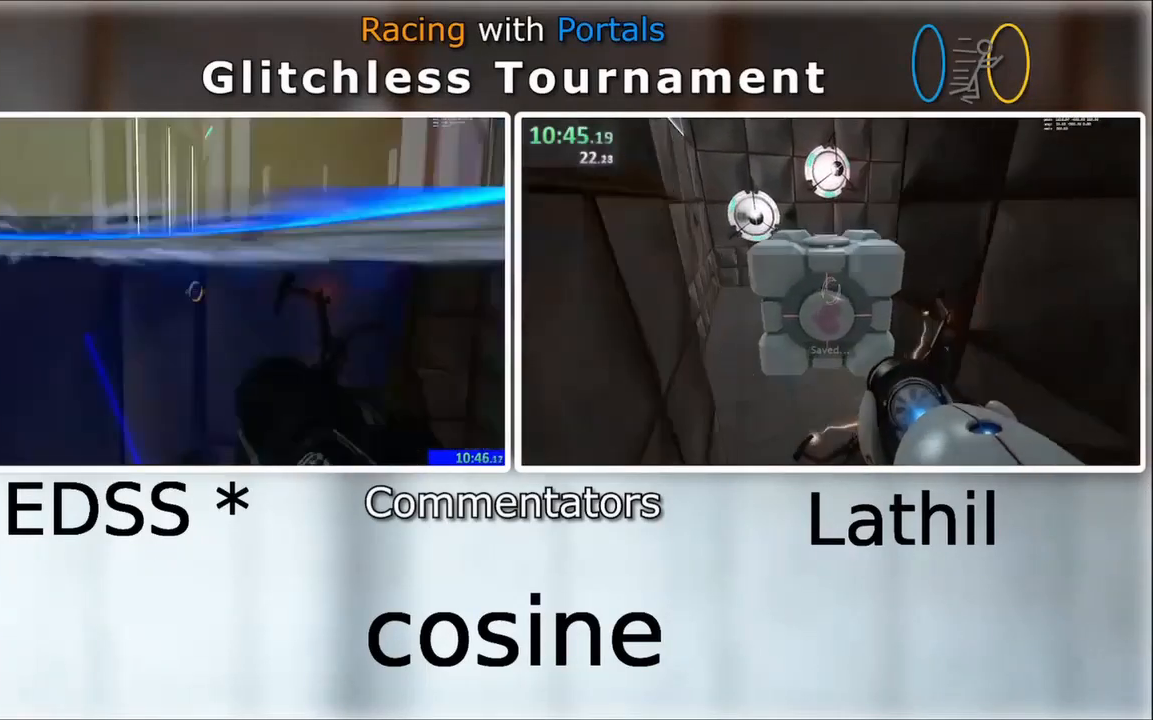
{"keys": [], "mouse": [], "events": [[167, "a", "up"], [167, "w", "up"]]}
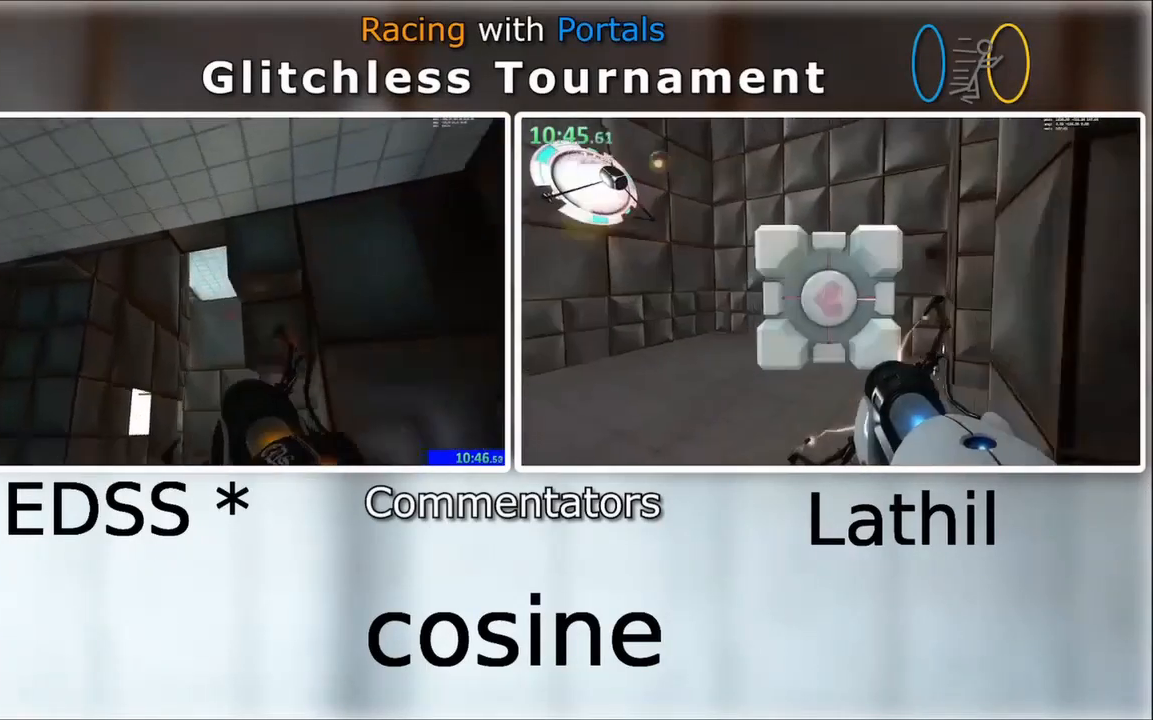
{"keys": ["w"], "mouse": [], "events": [[100, "d", "down"], [167, "mouse_left", "down"], [267, "w", "down"], [300, "d", "up"], [300, "mouse_left", "up"]]}